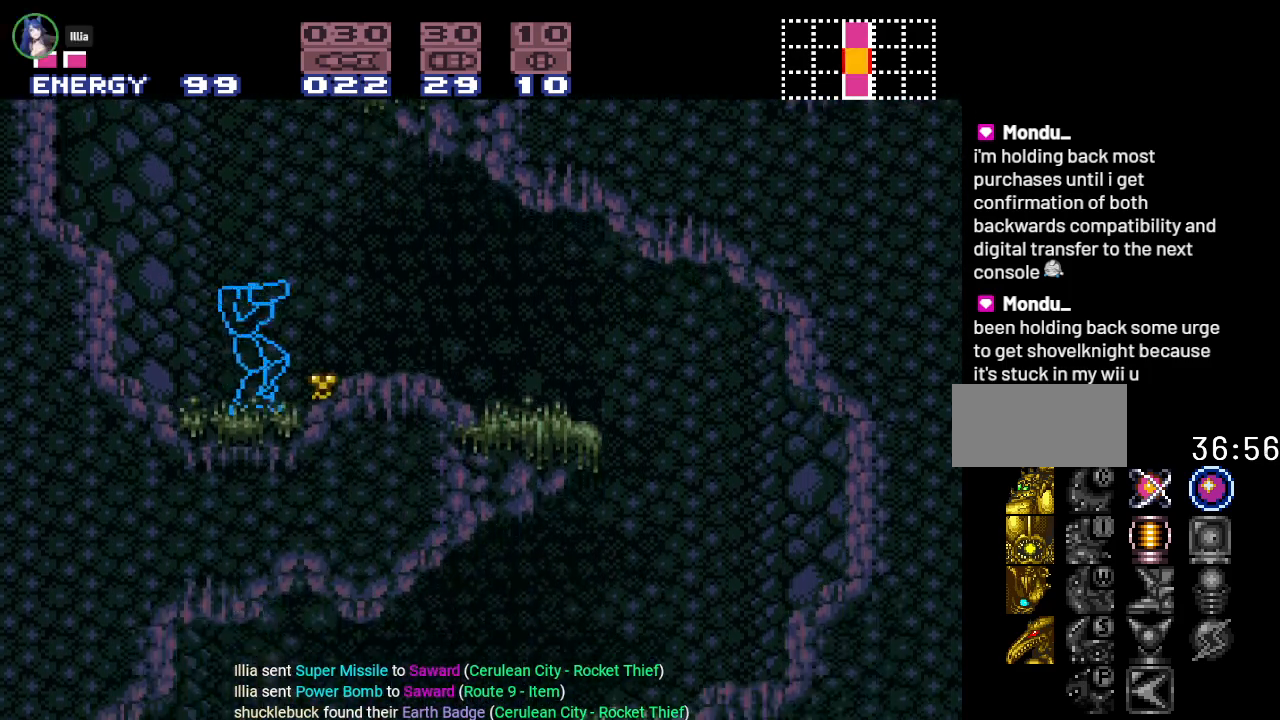
Gameplay with a controller (Nintendo layout); each line is a JSON object with the inputs held at the frame after it. "events" lists button and stick changes between this image and that frame as [ms after this image, input, new state], when the widget could be followed in between. Not read: L3 R3.
{"buttons": ["B", "Y", "DPAD_RIGHT"], "events": [[50, "DPAD_RIGHT", "up"], [133, "Y", "down"], [166, "B", "down"], [383, "DPAD_RIGHT", "down"]]}
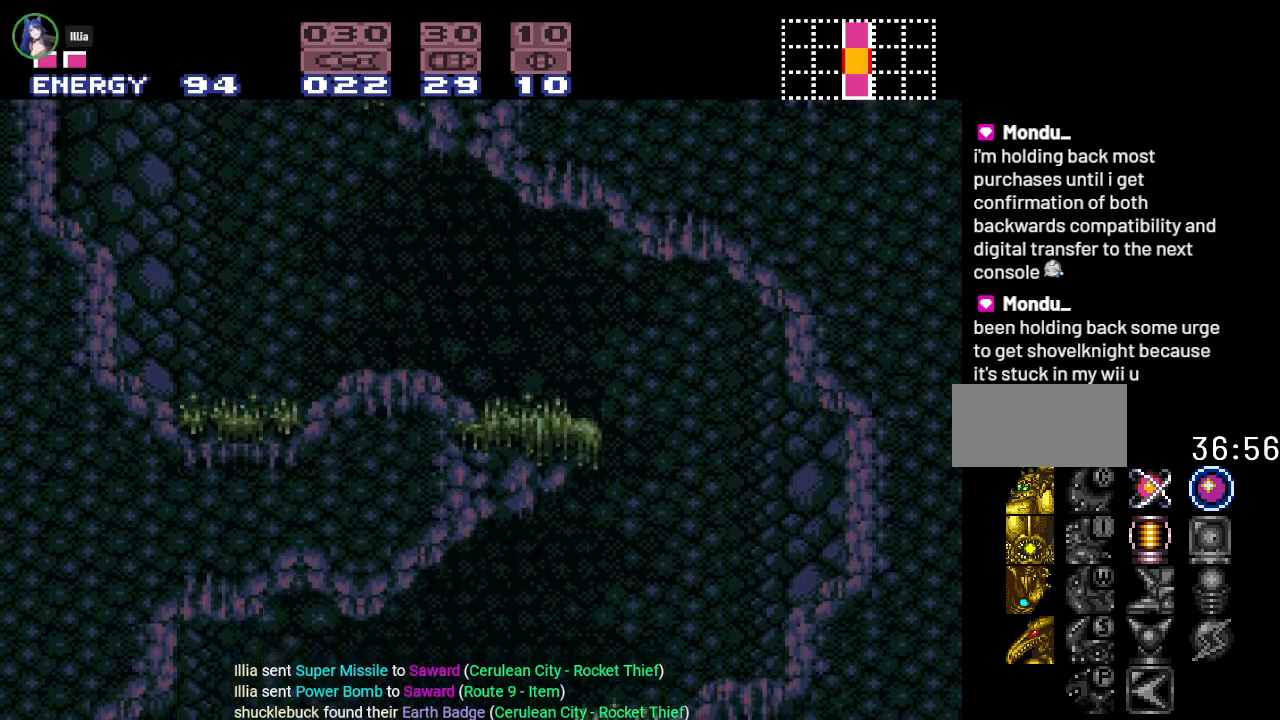
{"buttons": ["L1", "DPAD_LEFT"], "events": [[200, "DPAD_RIGHT", "up"], [300, "B", "up"], [300, "Y", "up"], [351, "DPAD_LEFT", "down"], [484, "L1", "down"]]}
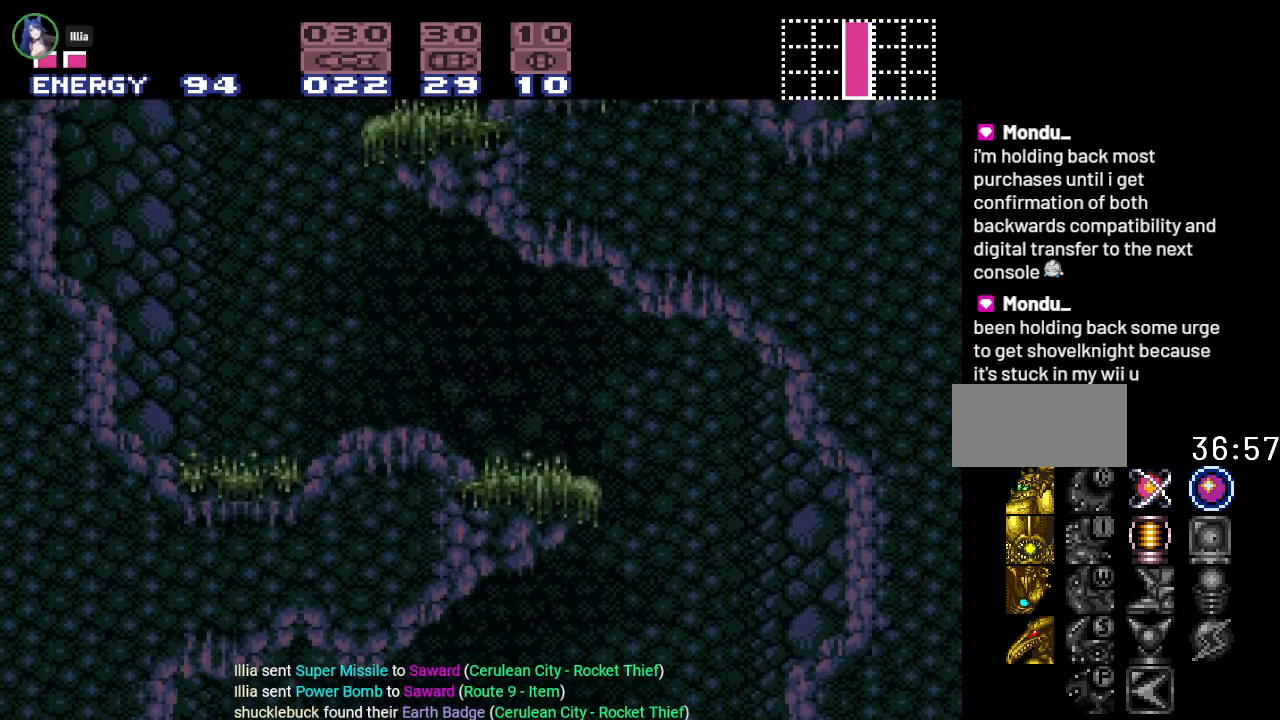
{"buttons": ["DPAD_LEFT"], "events": [[16, "DPAD_LEFT", "up"], [33, "A", "down"], [166, "A", "up"], [283, "A", "down"], [350, "DPAD_LEFT", "down"], [383, "A", "up"], [450, "L1", "up"]]}
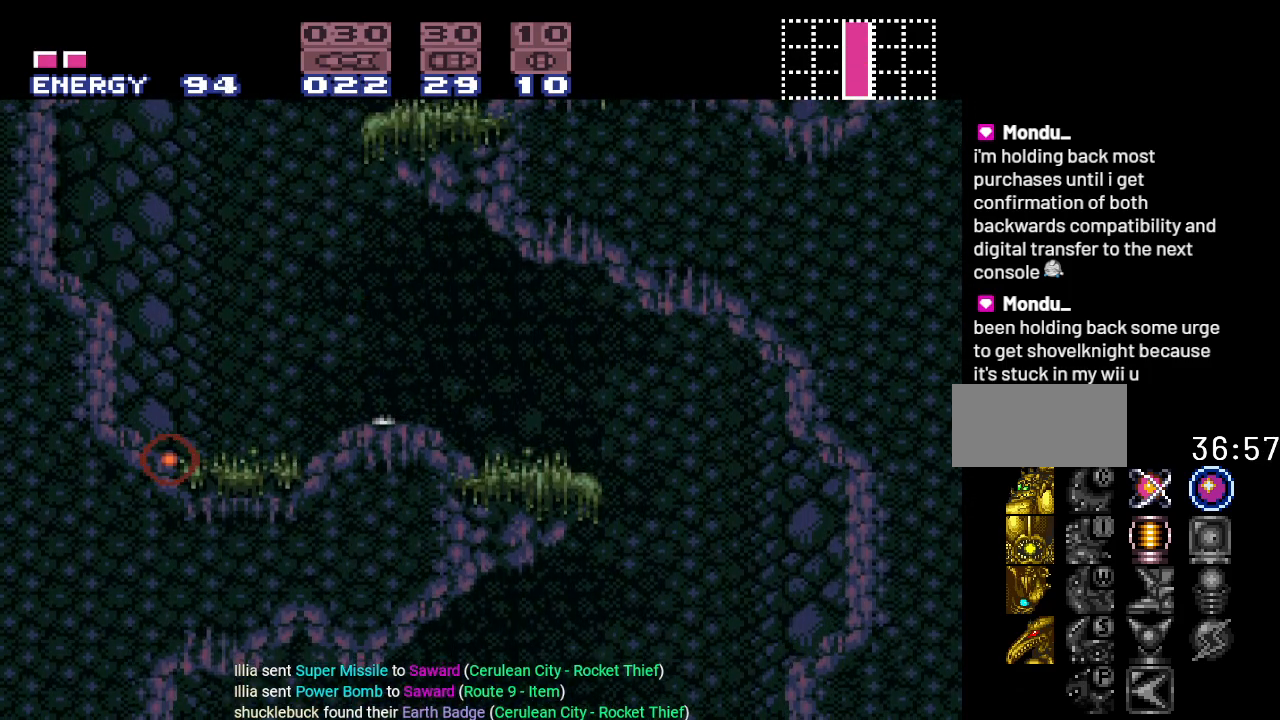
{"buttons": ["B", "DPAD_RIGHT"], "events": [[234, "B", "down"], [267, "DPAD_LEFT", "up"], [350, "DPAD_RIGHT", "down"]]}
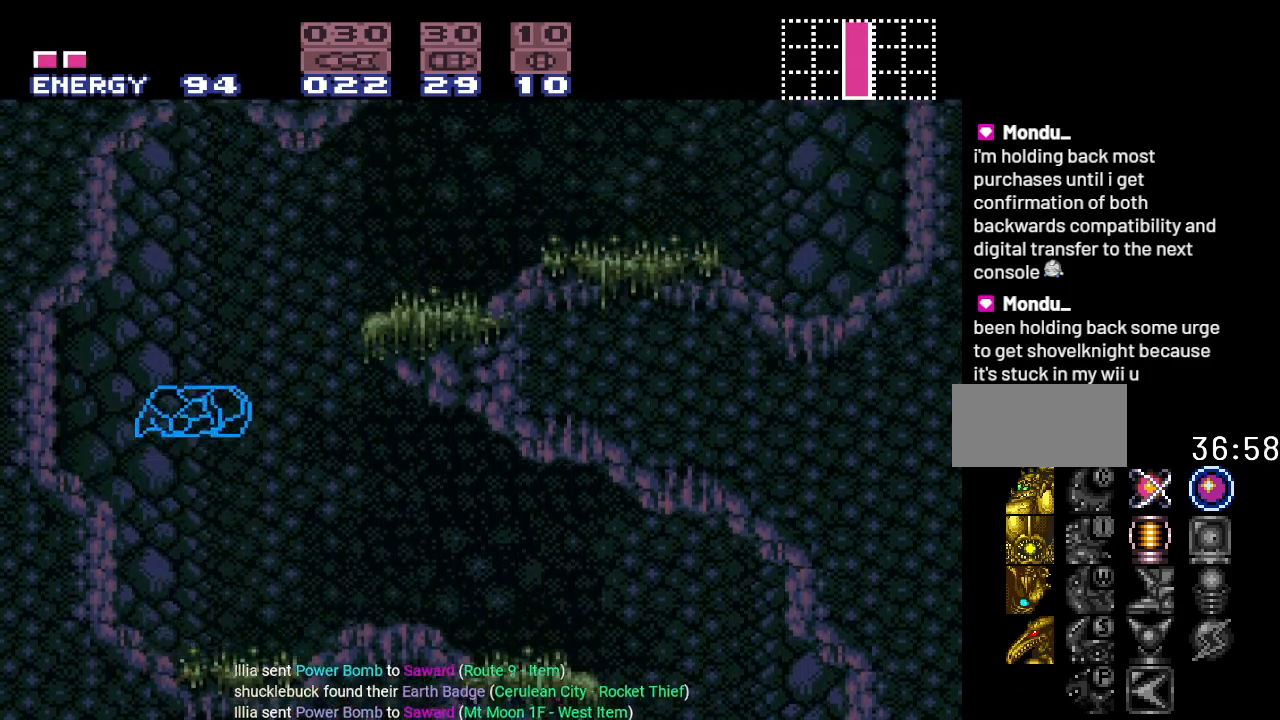
{"buttons": ["DPAD_RIGHT"], "events": [[383, "B", "up"]]}
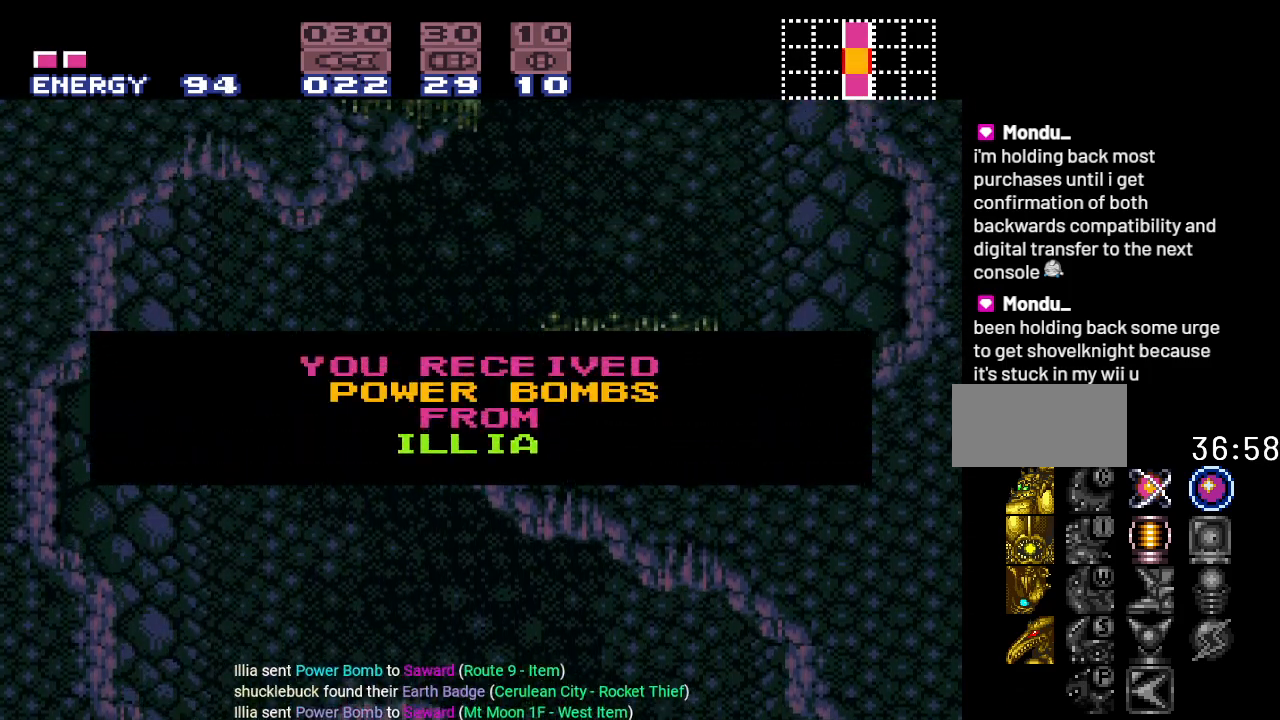
{"buttons": ["B", "DPAD_RIGHT"], "events": [[234, "B", "down"]]}
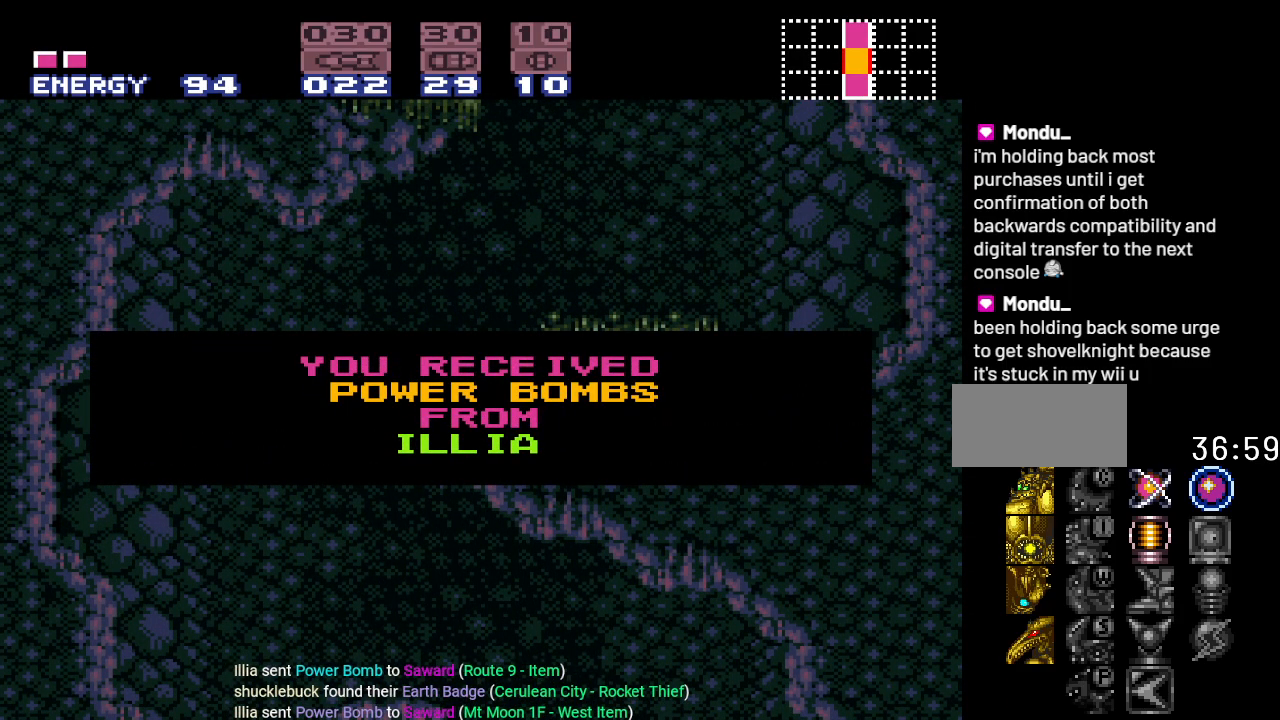
{"buttons": ["B", "DPAD_RIGHT"], "events": []}
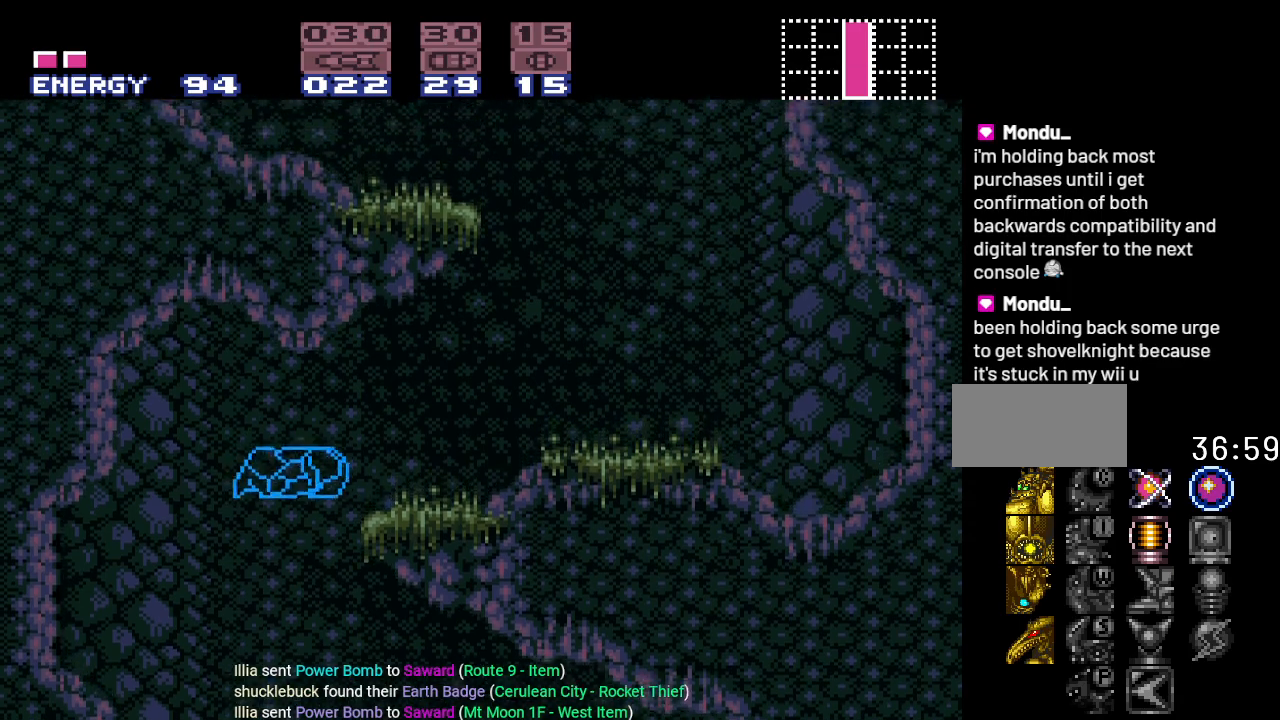
{"buttons": ["Y", "DPAD_RIGHT"], "events": [[234, "Y", "down"], [250, "B", "up"]]}
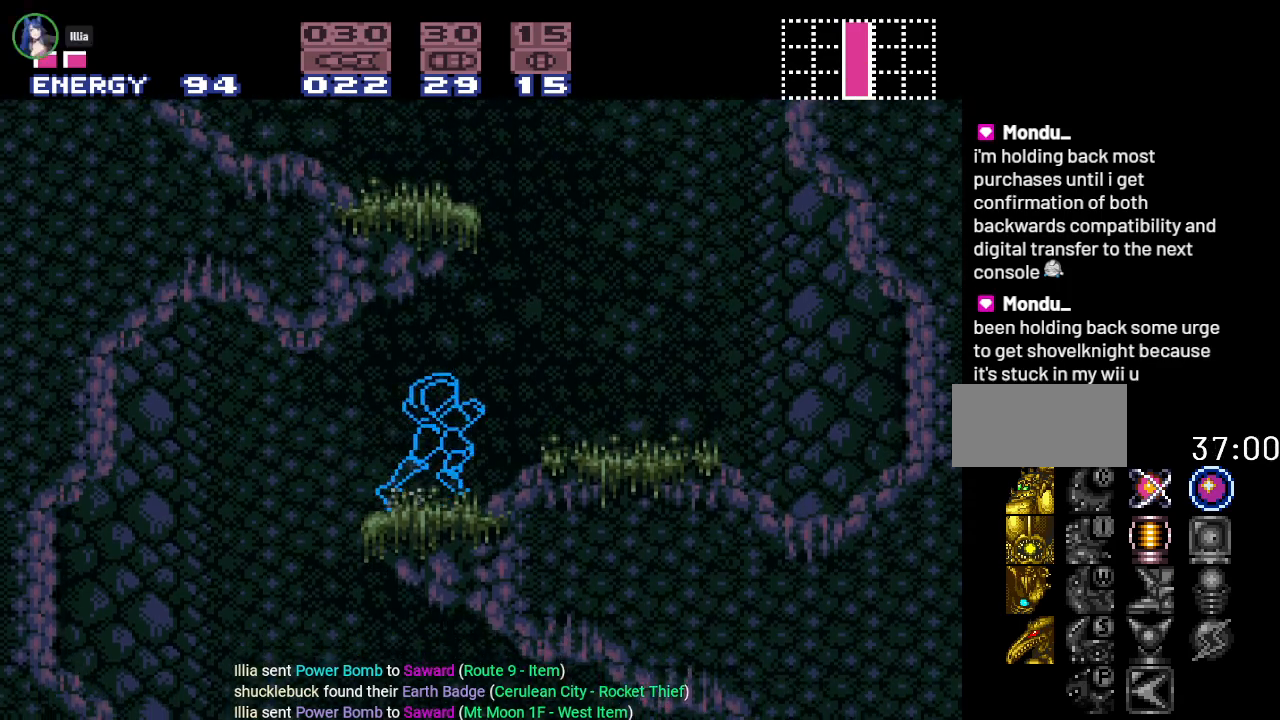
{"buttons": ["B", "Y", "DPAD_LEFT"], "events": [[66, "B", "down"], [133, "DPAD_RIGHT", "up"], [217, "DPAD_LEFT", "down"]]}
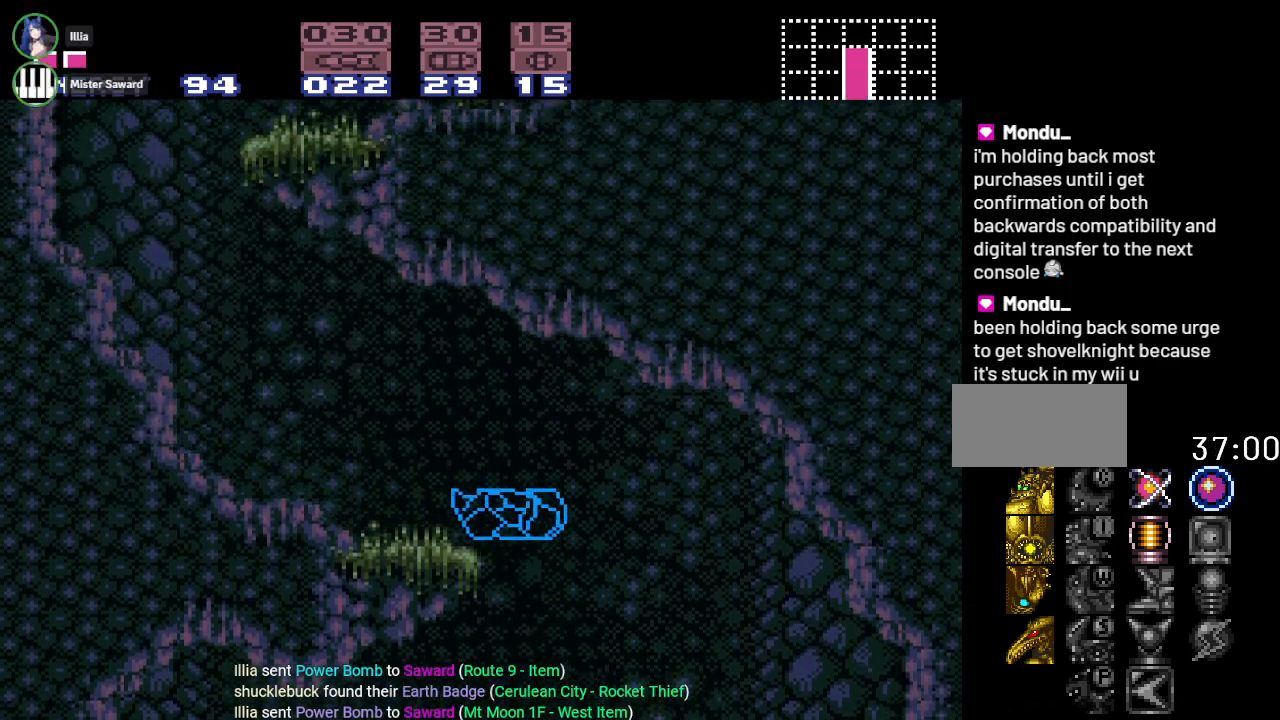
{"buttons": ["Y", "DPAD_LEFT"], "events": [[167, "B", "up"]]}
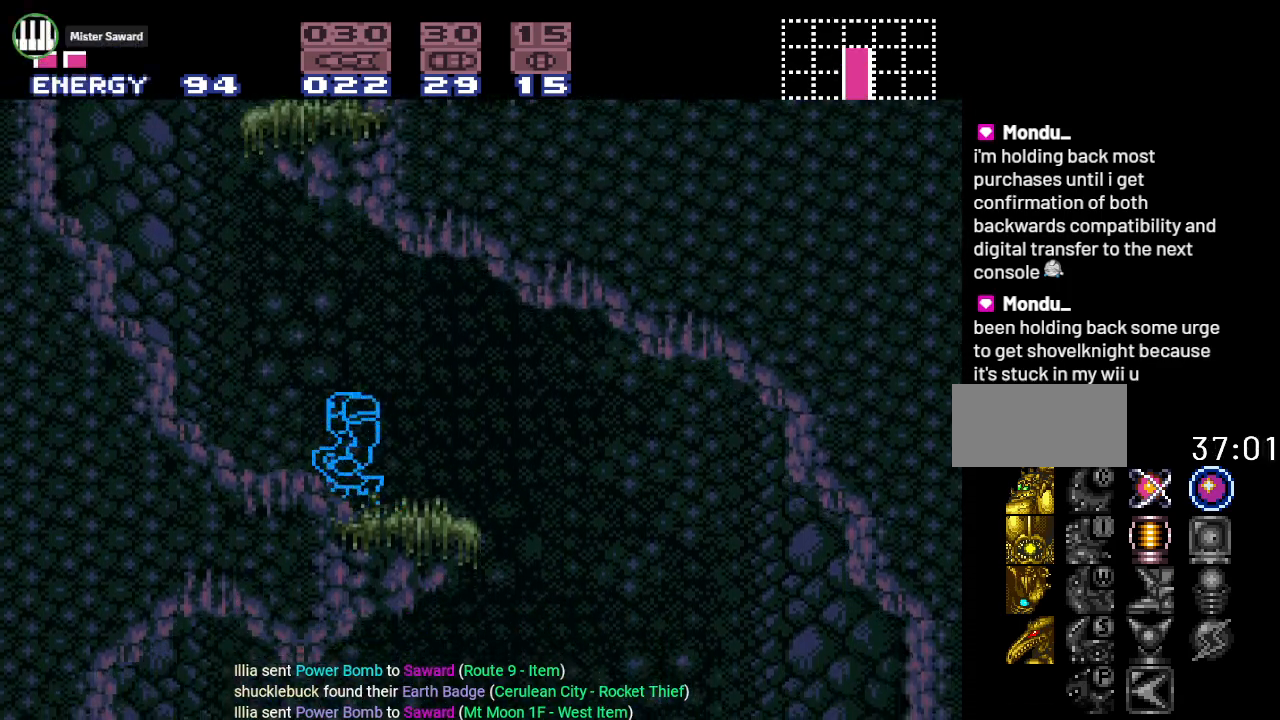
{"buttons": ["B", "Y"], "events": [[66, "B", "down"], [500, "DPAD_LEFT", "up"]]}
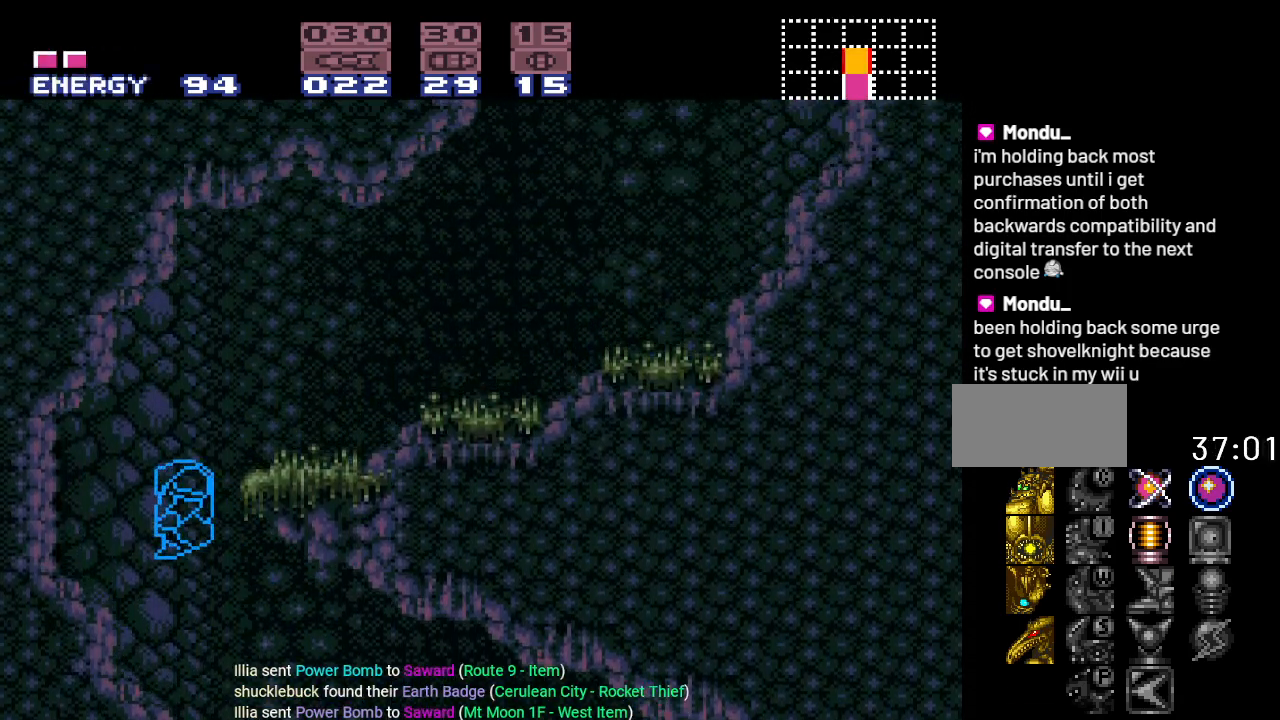
{"buttons": ["B", "Y", "DPAD_RIGHT"], "events": [[34, "B", "up"], [317, "DPAD_RIGHT", "down"], [451, "B", "down"]]}
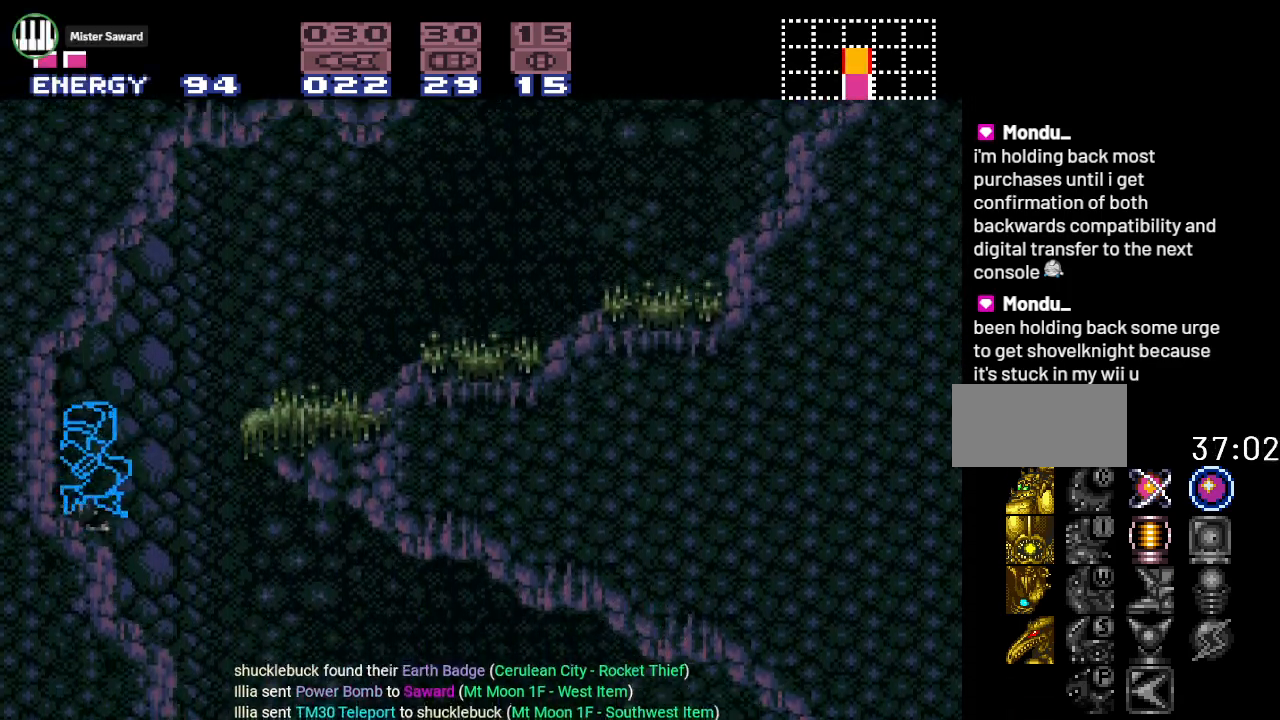
{"buttons": ["Y", "DPAD_RIGHT"], "events": [[250, "B", "up"]]}
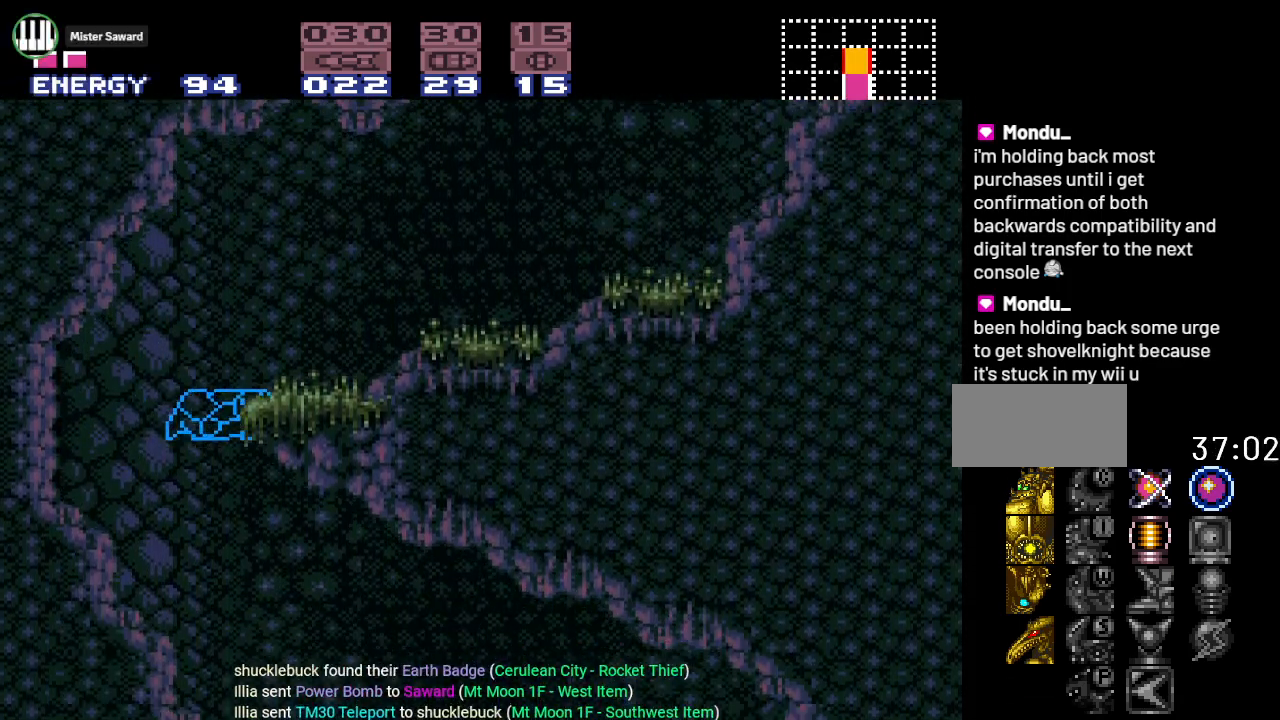
{"buttons": ["Y", "DPAD_LEFT"], "events": [[100, "B", "down"], [200, "DPAD_RIGHT", "up"], [417, "B", "up"], [417, "DPAD_LEFT", "down"]]}
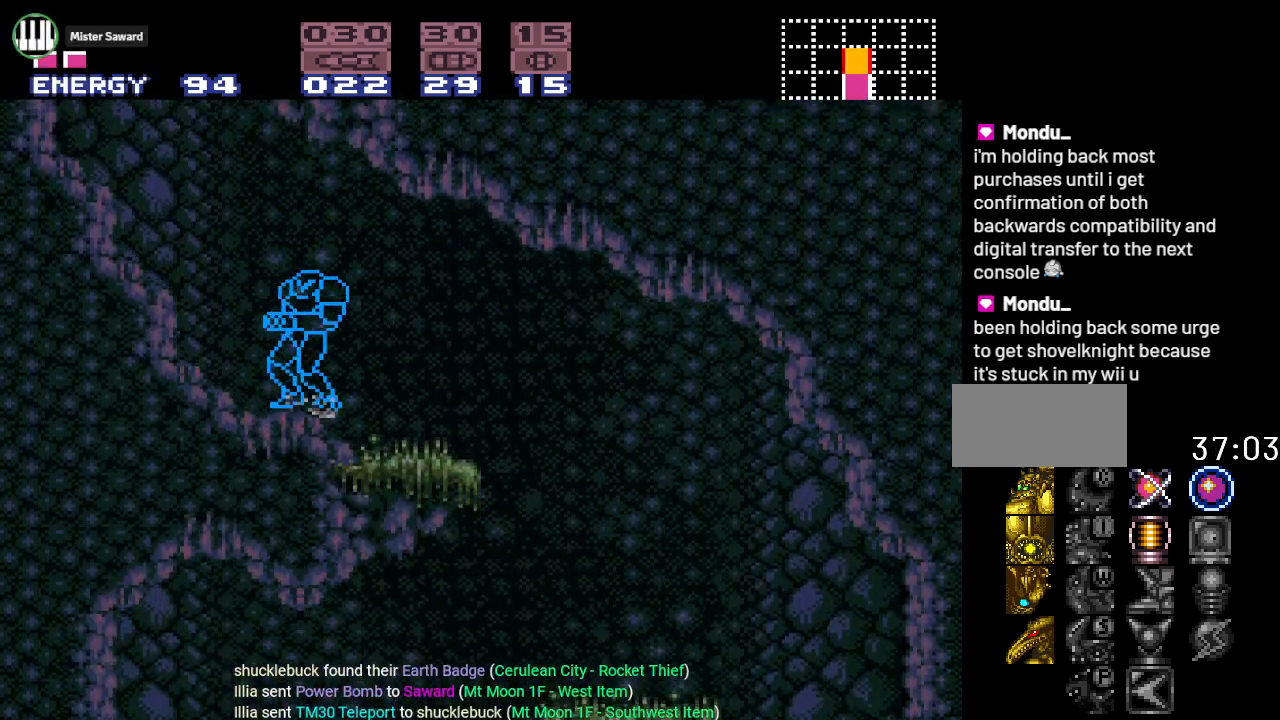
{"buttons": ["B", "Y", "DPAD_RIGHT"], "events": [[100, "B", "down"], [250, "DPAD_LEFT", "up"], [383, "DPAD_RIGHT", "down"]]}
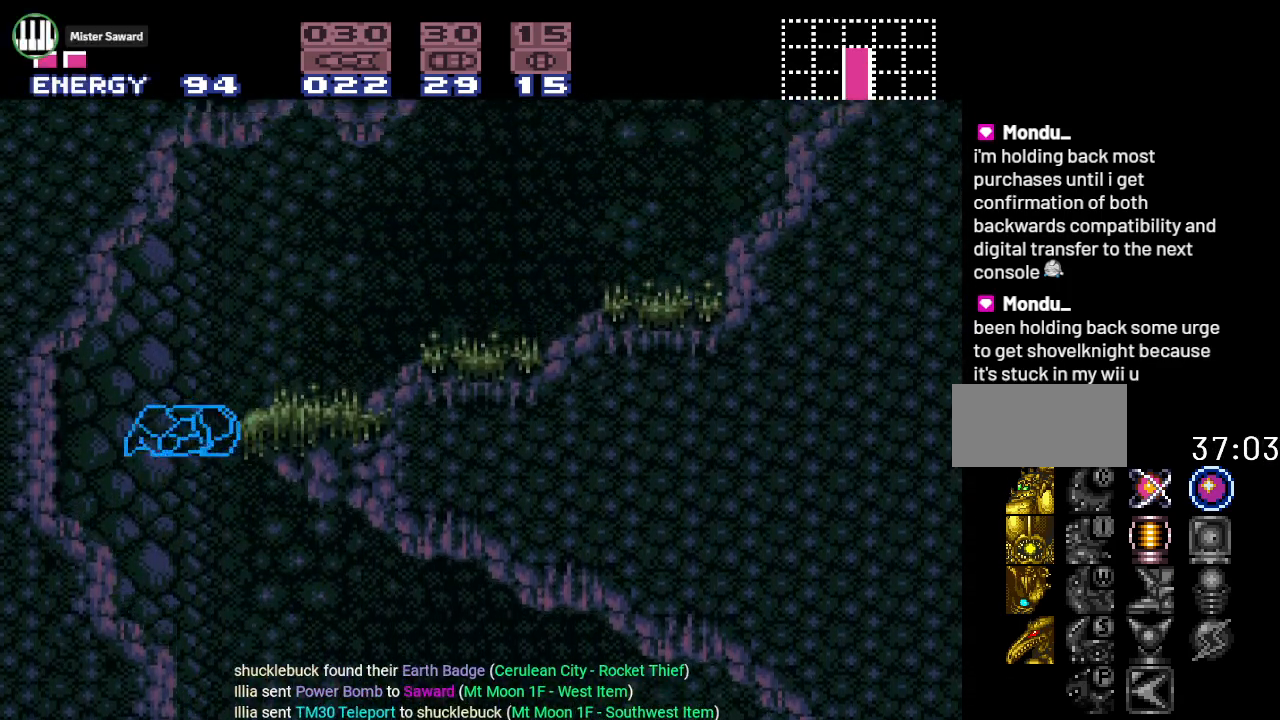
{"buttons": ["Y", "DPAD_RIGHT"], "events": [[350, "B", "up"]]}
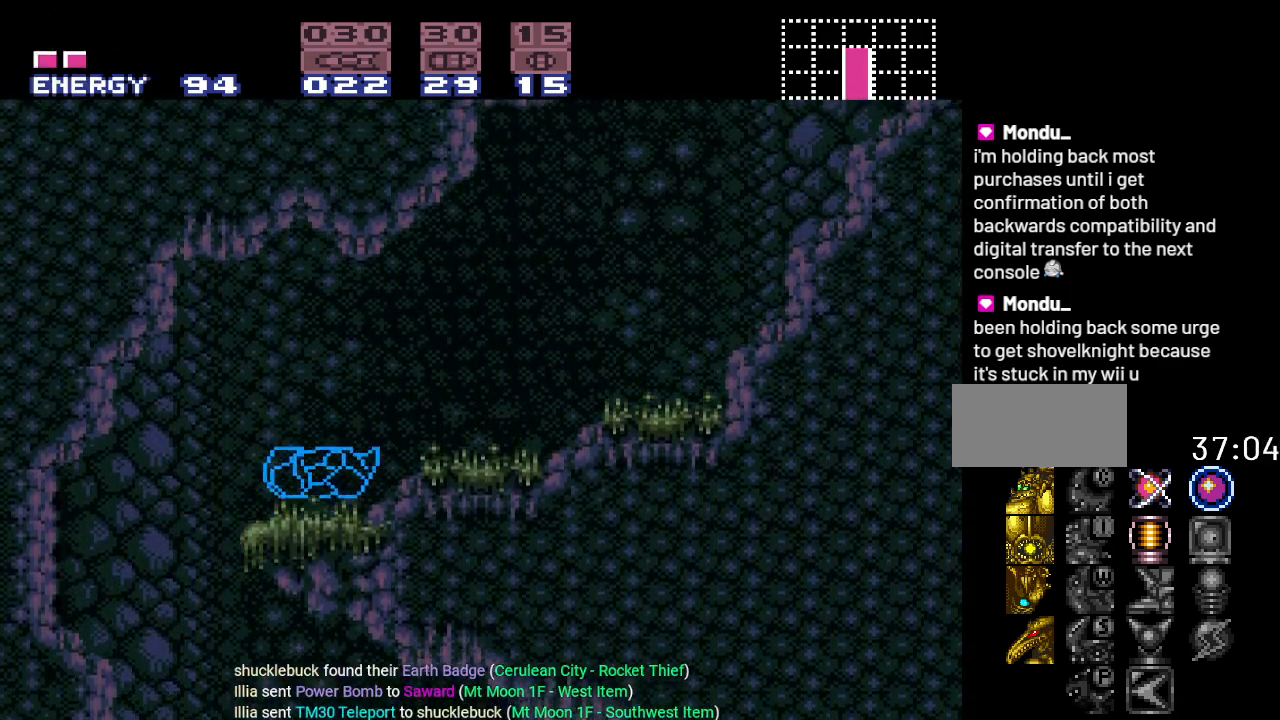
{"buttons": ["B", "Y", "DPAD_RIGHT"], "events": [[383, "B", "down"]]}
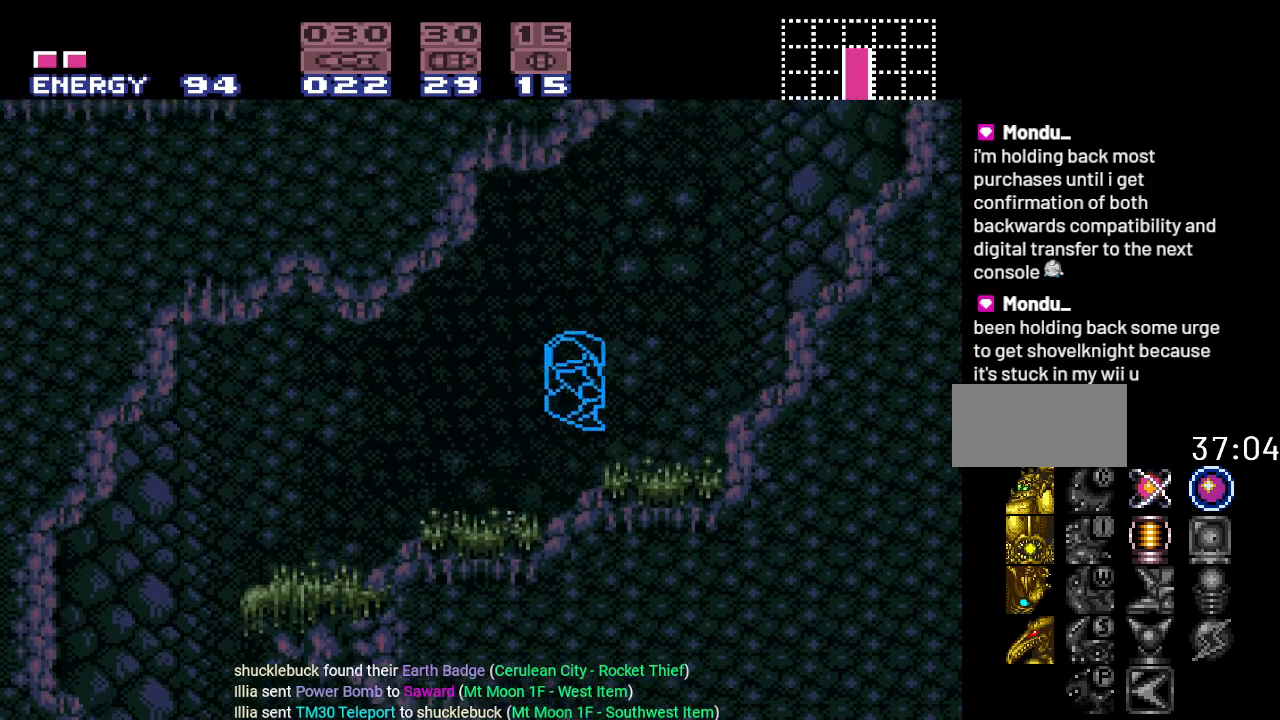
{"buttons": ["B", "Y"], "events": [[34, "DPAD_RIGHT", "up"], [100, "DPAD_LEFT", "down"], [384, "DPAD_LEFT", "up"]]}
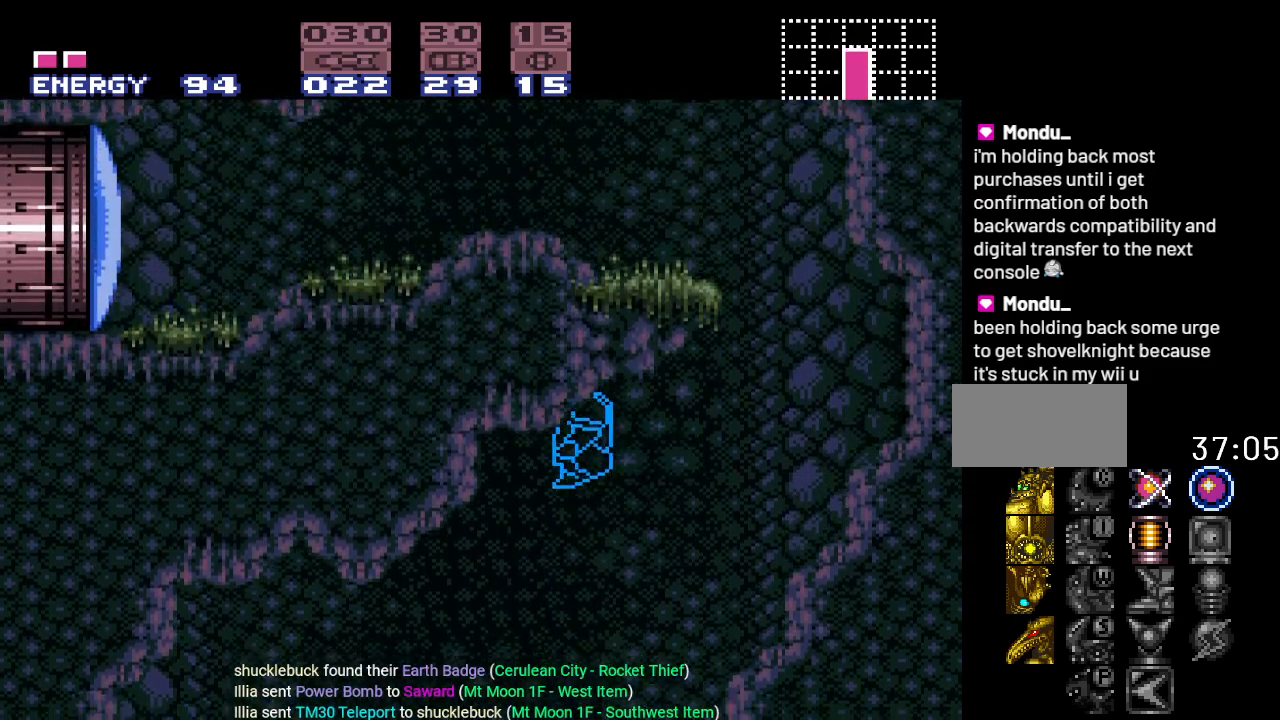
{"buttons": ["Y", "DPAD_RIGHT"], "events": [[66, "DPAD_RIGHT", "down"], [100, "B", "up"]]}
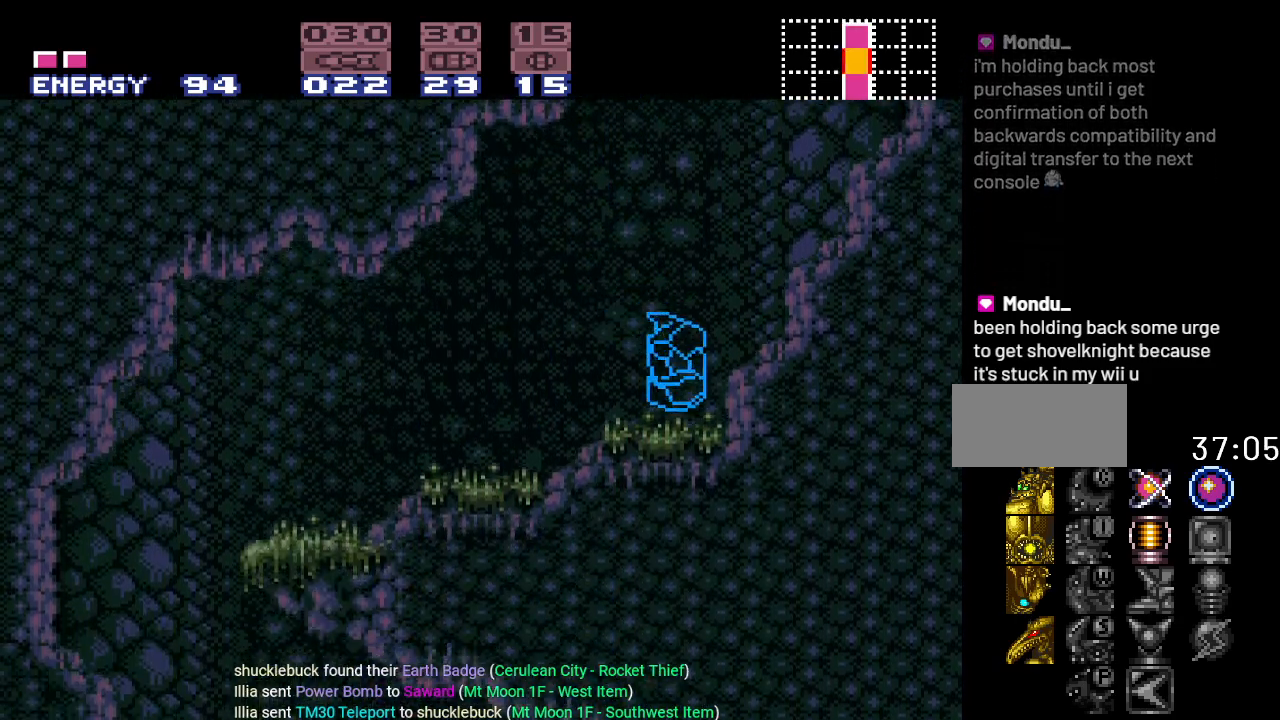
{"buttons": ["B", "Y", "DPAD_LEFT"], "events": [[67, "B", "down"], [350, "DPAD_RIGHT", "up"], [417, "DPAD_LEFT", "down"]]}
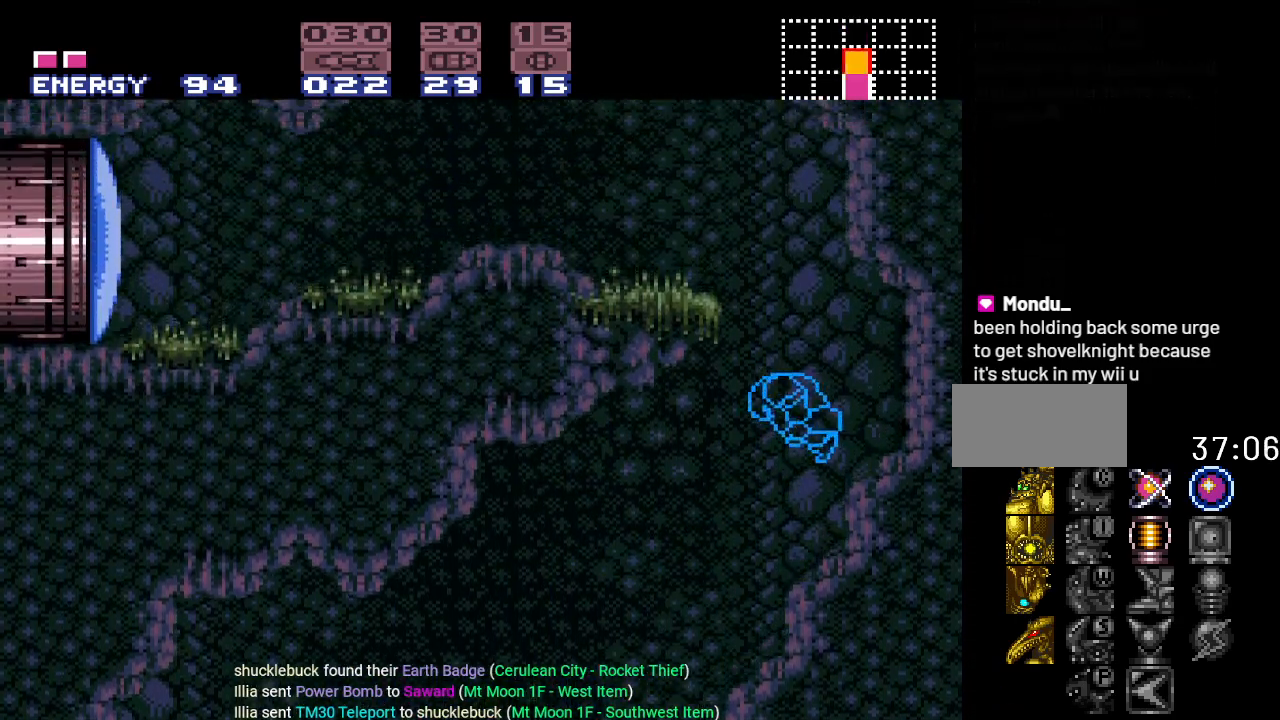
{"buttons": ["B", "Y", "DPAD_LEFT"], "events": [[250, "DPAD_LEFT", "up"], [283, "B", "up"], [317, "DPAD_RIGHT", "down"], [400, "B", "down"], [433, "DPAD_RIGHT", "up"], [500, "DPAD_LEFT", "down"]]}
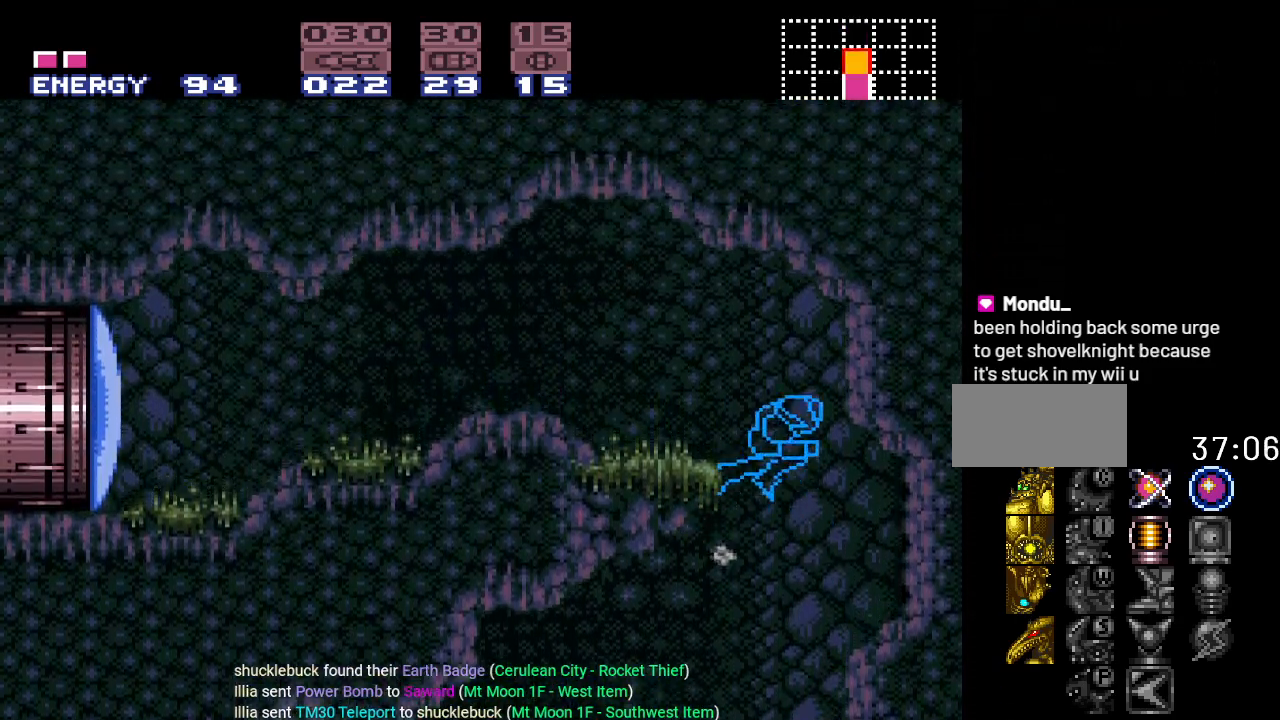
{"buttons": ["Y", "DPAD_LEFT"], "events": [[67, "B", "up"], [117, "Y", "up"], [250, "A", "down"], [367, "A", "up"], [501, "Y", "down"]]}
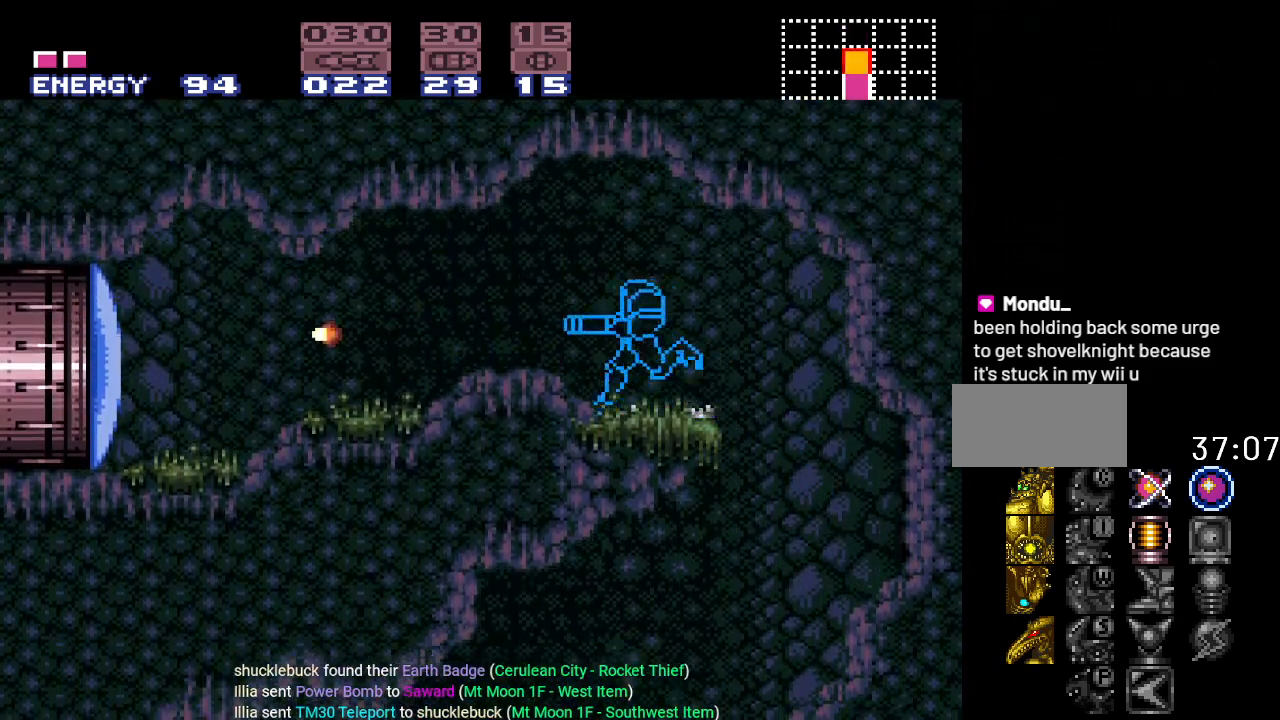
{"buttons": ["Y", "DPAD_LEFT"], "events": []}
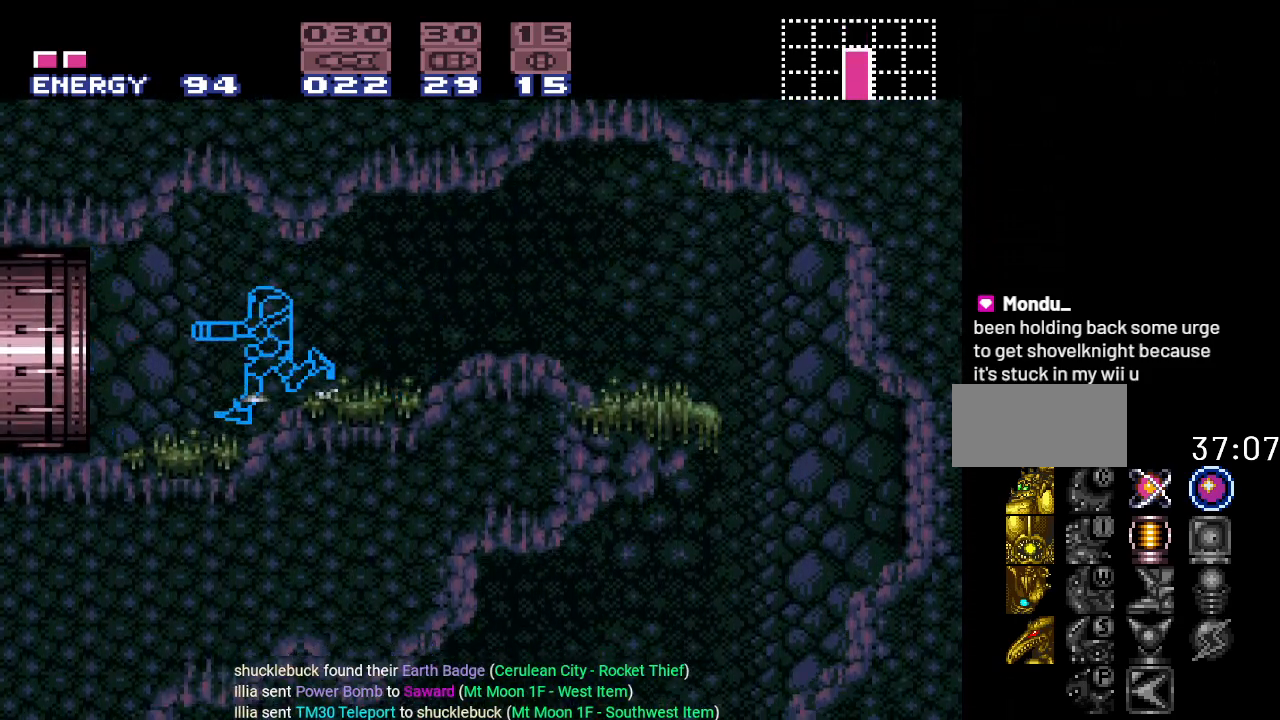
{"buttons": ["Y", "DPAD_LEFT"], "events": []}
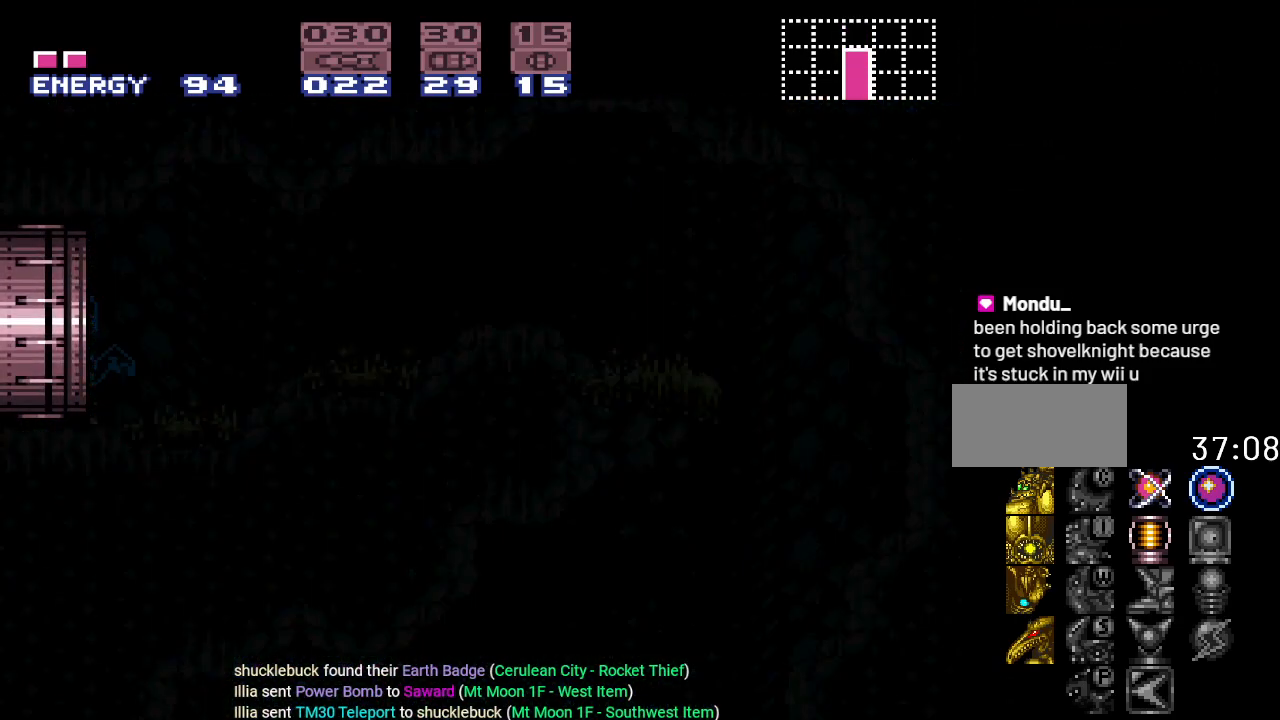
{"buttons": ["Y"], "events": [[333, "DPAD_LEFT", "up"]]}
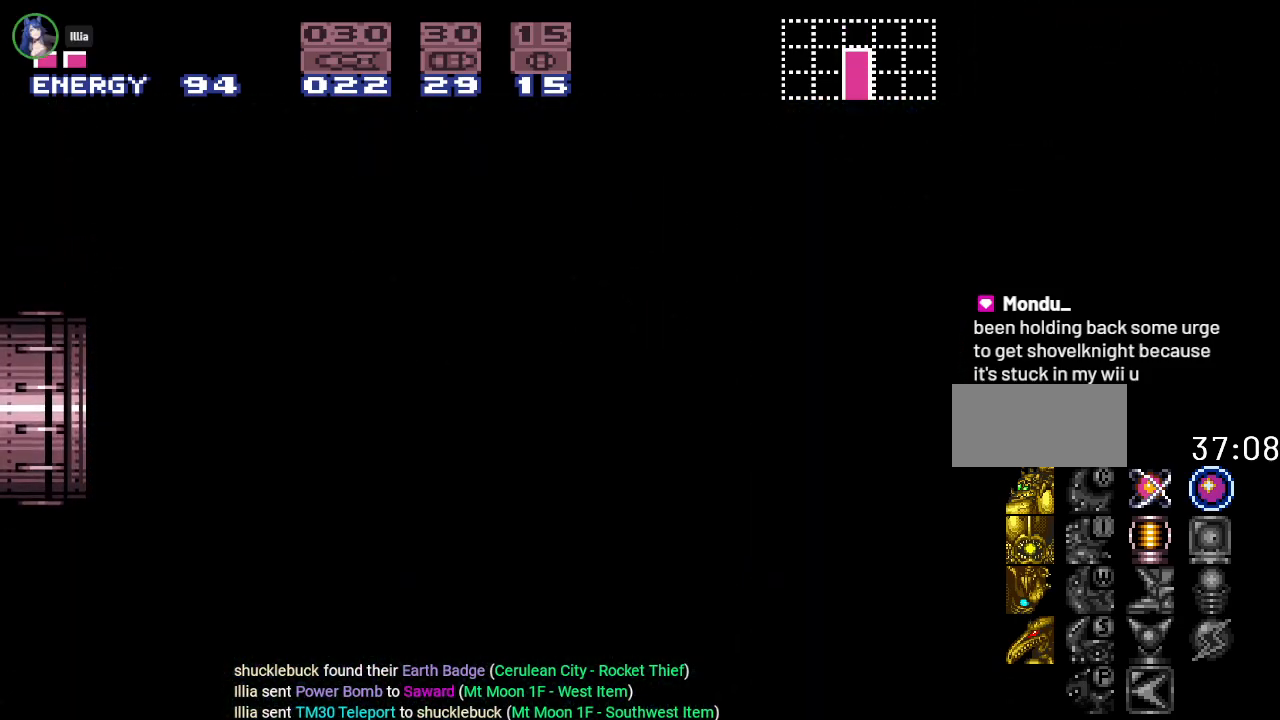
{"buttons": ["Y"], "events": []}
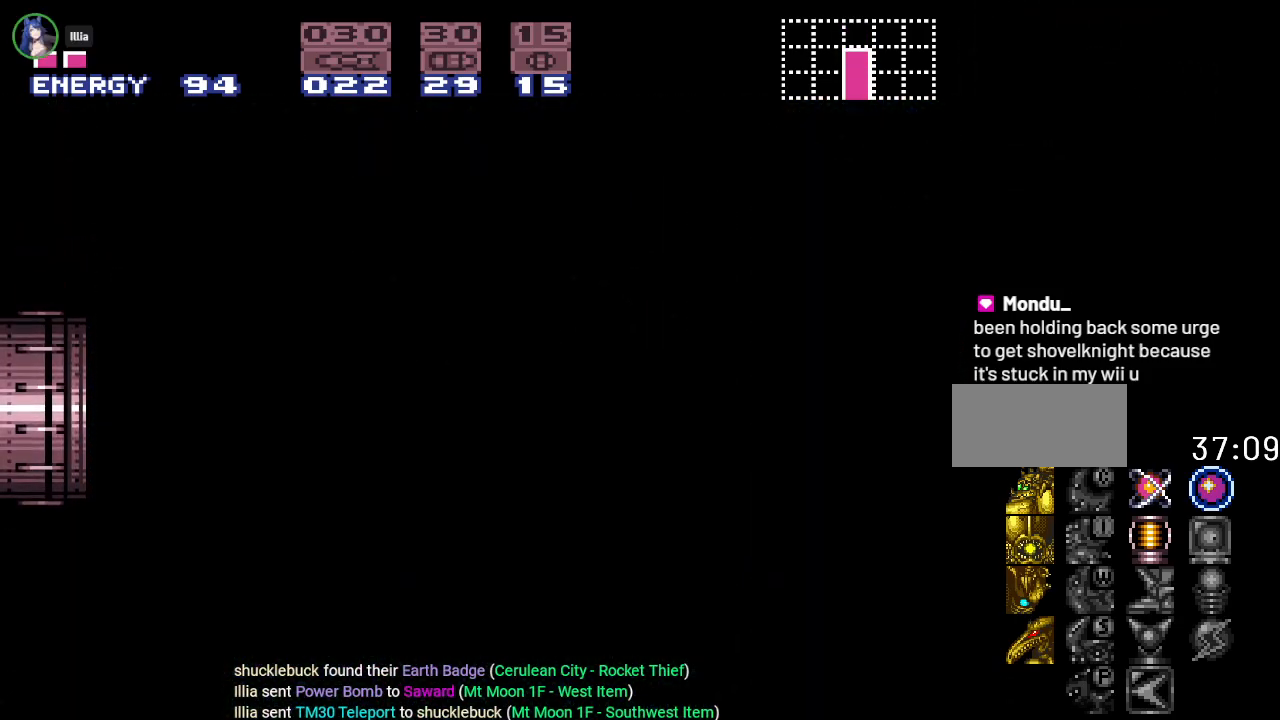
{"buttons": ["Y", "DPAD_LEFT"], "events": [[66, "DPAD_LEFT", "down"]]}
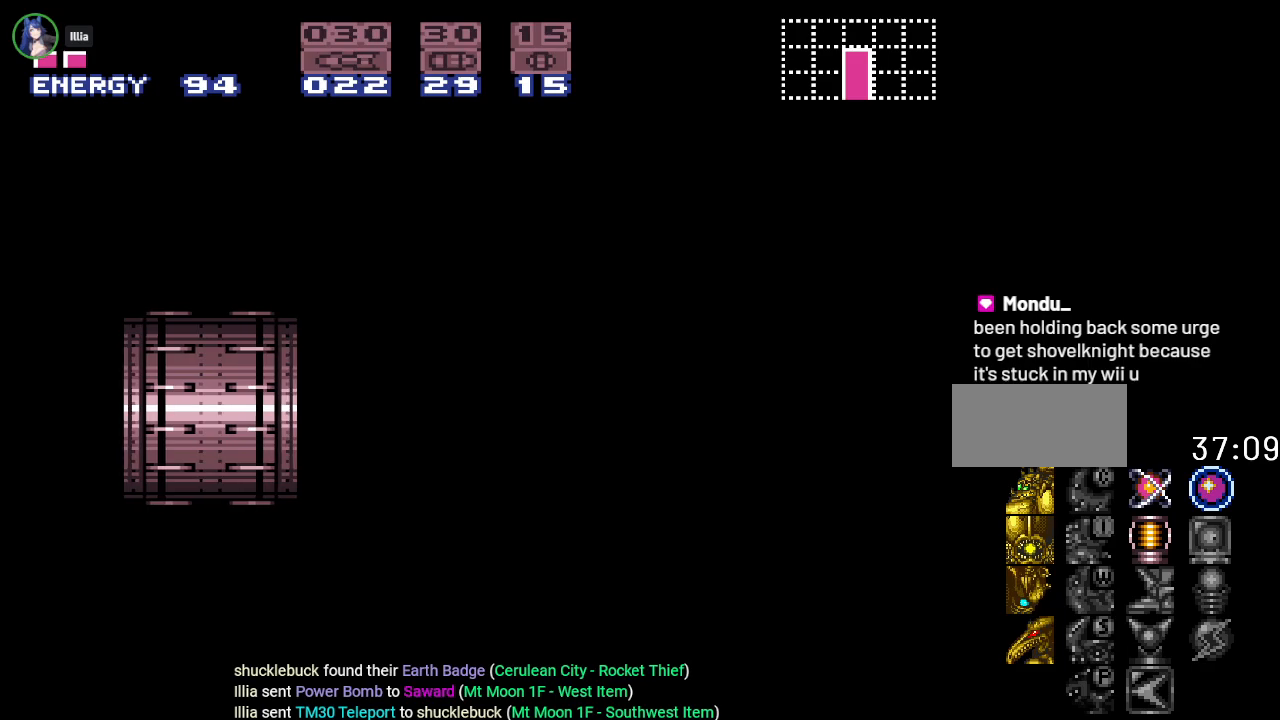
{"buttons": ["Y", "DPAD_LEFT"], "events": []}
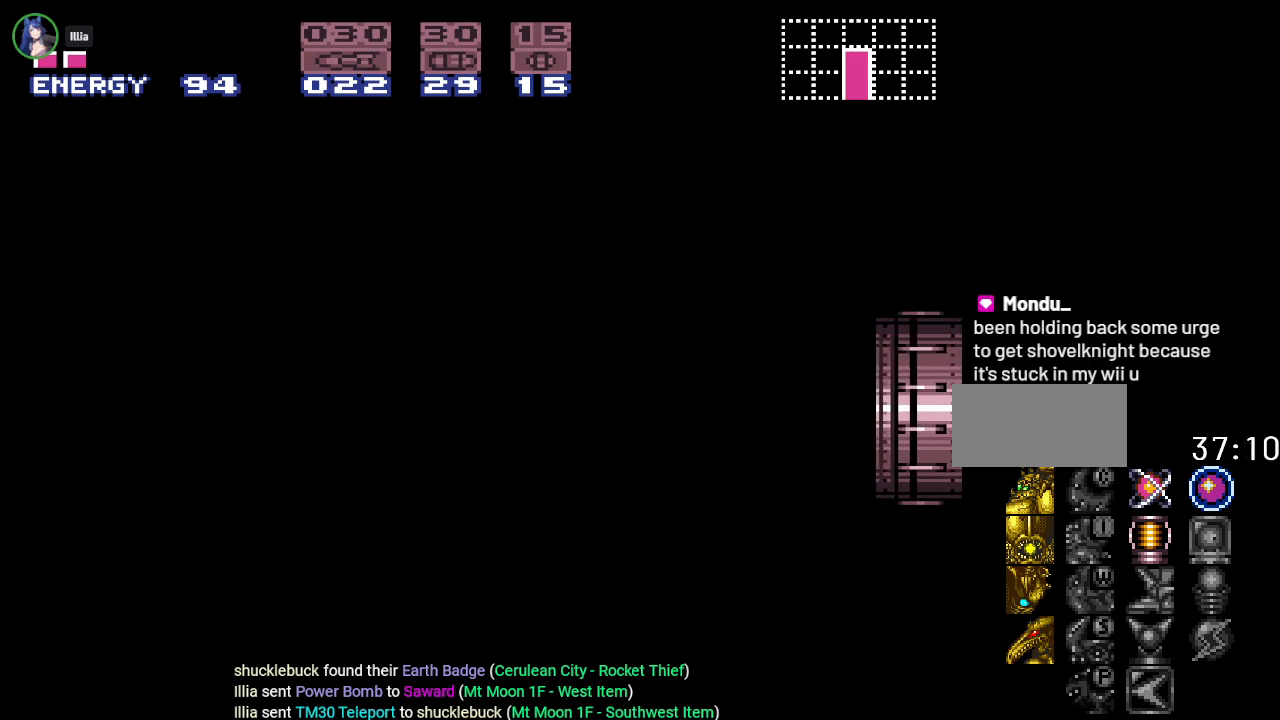
{"buttons": ["Y", "DPAD_LEFT"], "events": []}
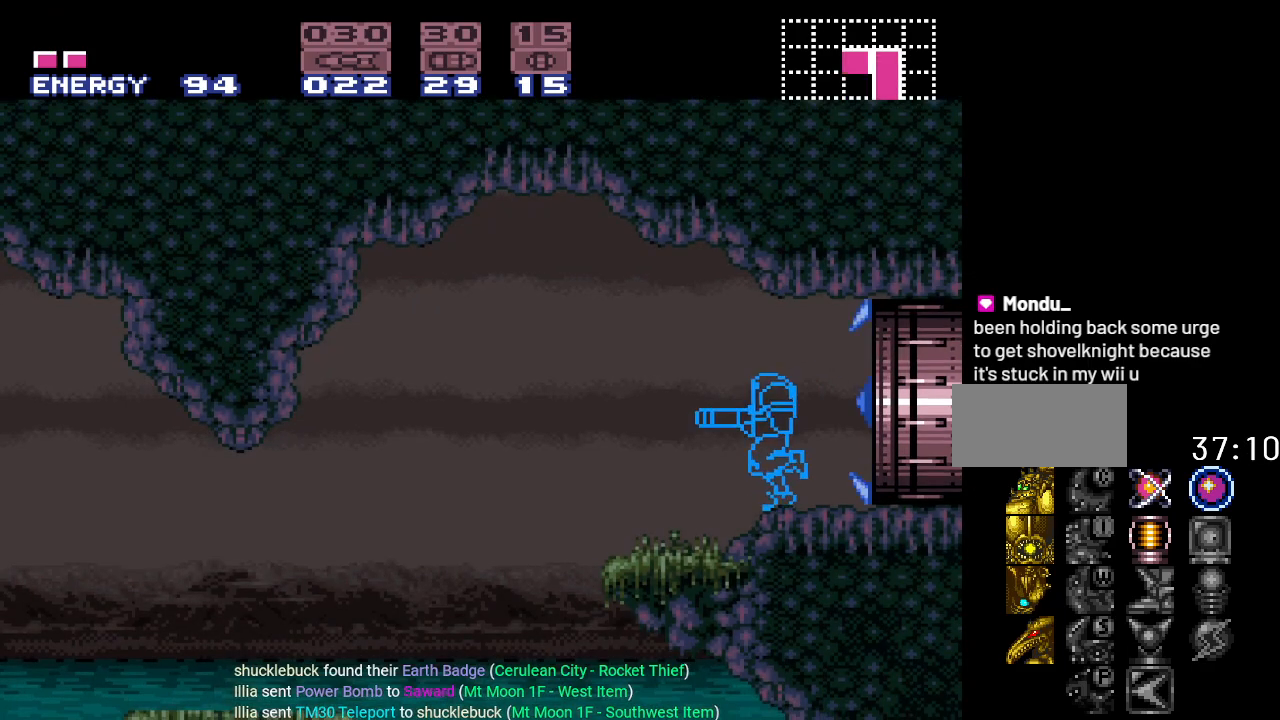
{"buttons": ["Y", "DPAD_LEFT"], "events": []}